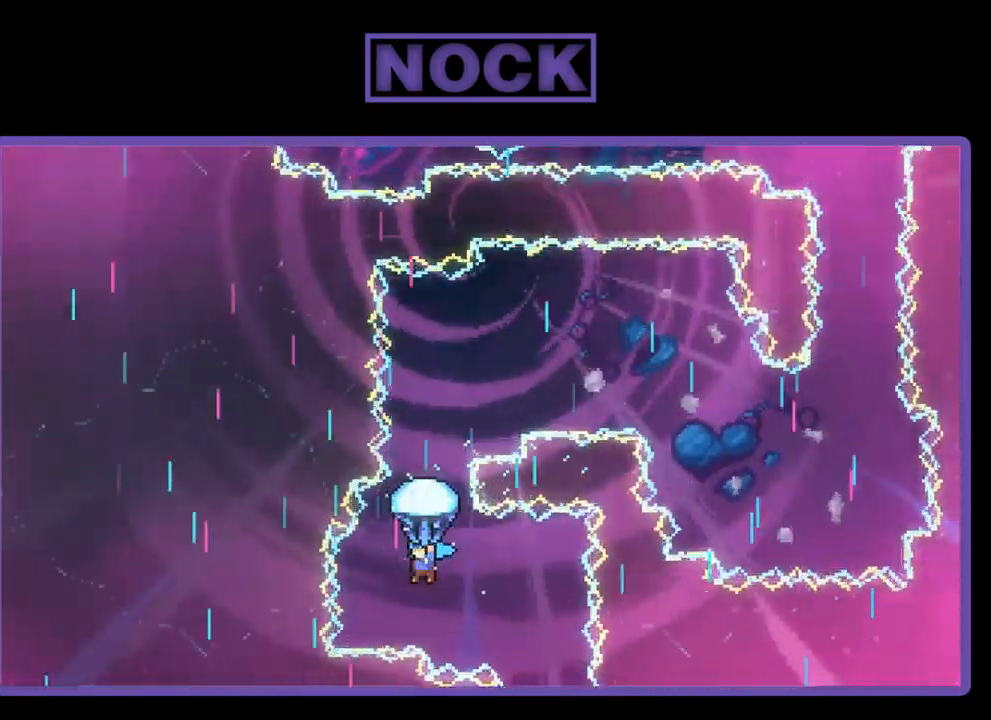
Gameplay with a controller (PlayStation layout); each line is a JSON object with the inputs held at the frame after it. "events" lists button and stick changes between this image and that frame as [ms after this image, input, new state], when the widget could be followed in between. Not read: right_stick.
{"buttons": ["R2"], "left_stick": "center", "events": []}
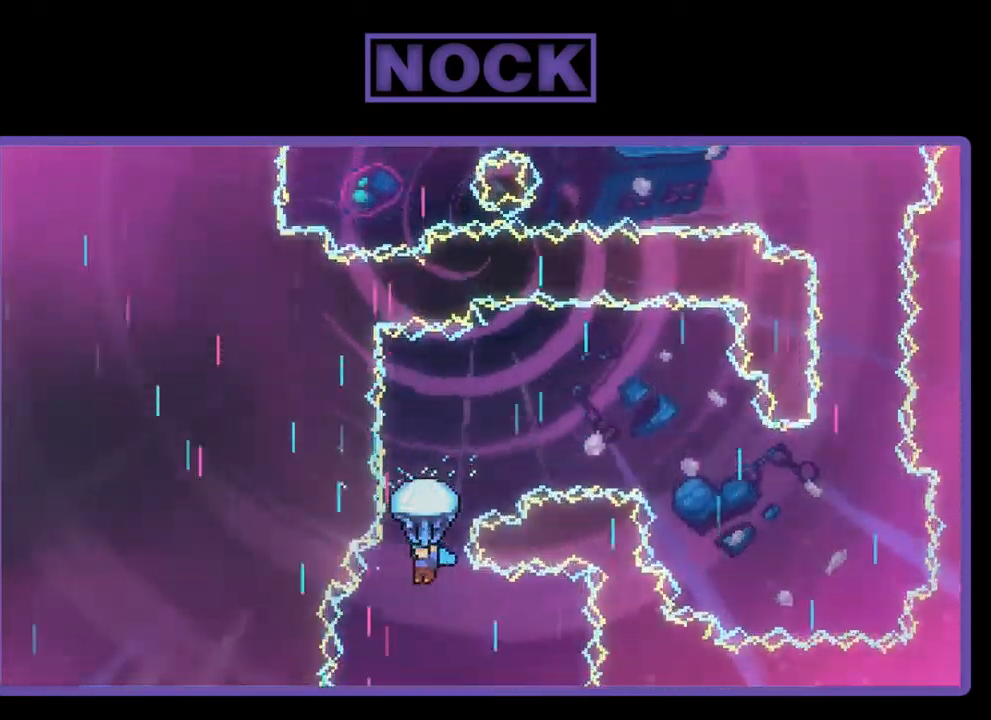
{"buttons": ["R2", "DPAD_RIGHT"], "left_stick": "center", "events": [[333, "DPAD_RIGHT", "down"]]}
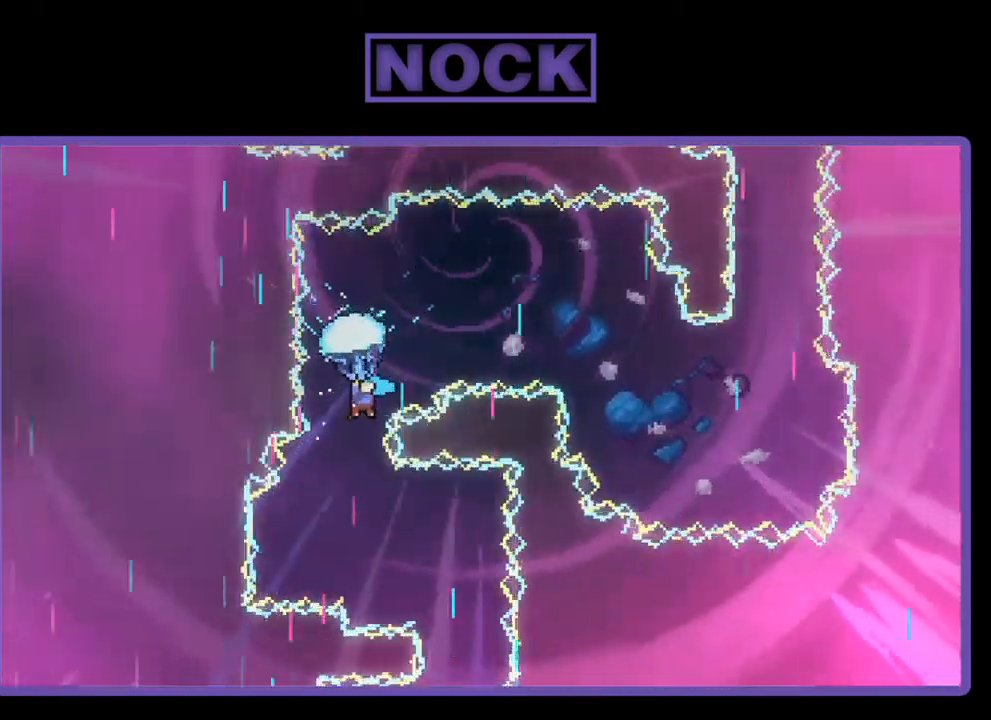
{"buttons": ["R2", "DPAD_RIGHT"], "left_stick": "center", "events": [[233, "DPAD_RIGHT", "up"], [500, "DPAD_RIGHT", "down"]]}
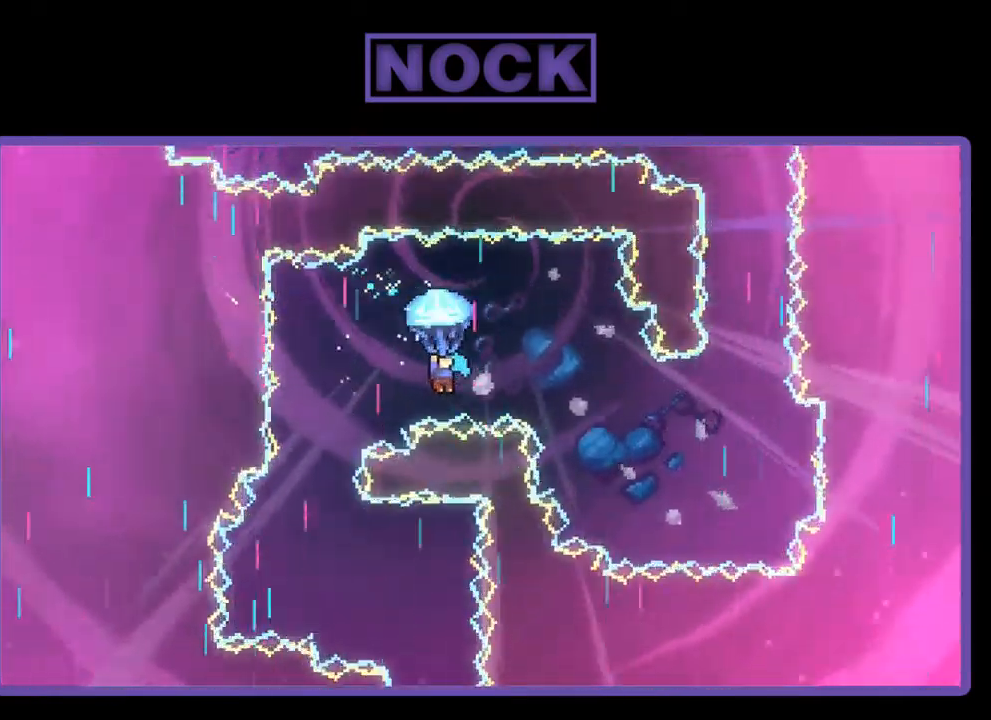
{"buttons": ["R2", "DPAD_DOWN", "DPAD_RIGHT"], "left_stick": "center", "events": [[200, "DPAD_DOWN", "down"]]}
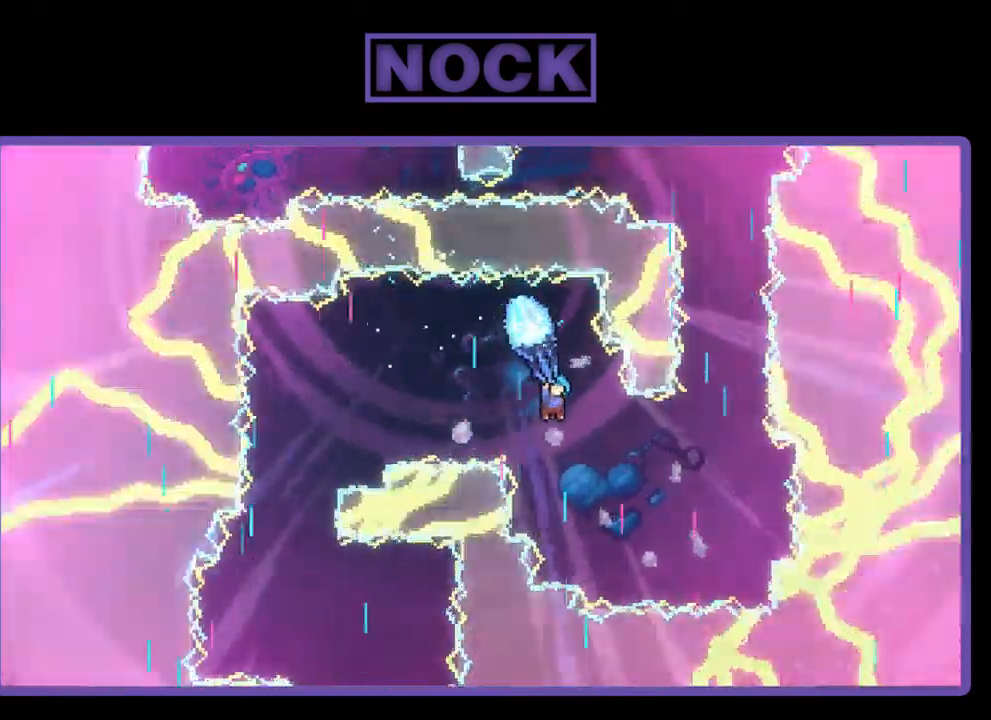
{"buttons": ["R2"], "left_stick": "center", "events": [[233, "DPAD_RIGHT", "up"], [267, "DPAD_RIGHT", "down"], [300, "DPAD_DOWN", "up"], [300, "DPAD_RIGHT", "up"]]}
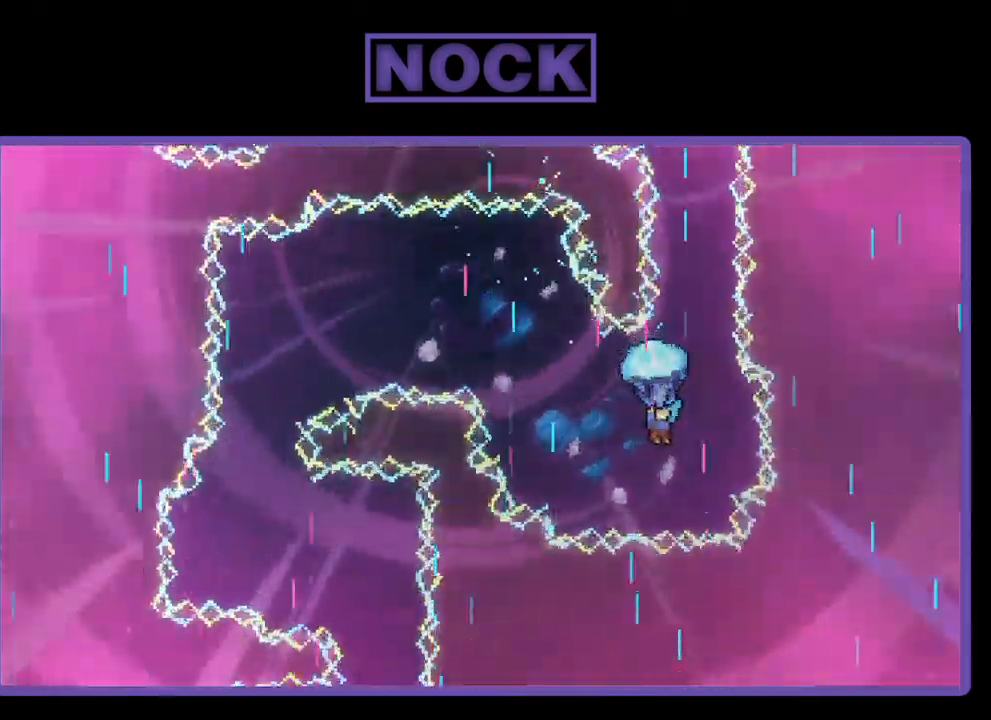
{"buttons": ["R2"], "left_stick": "center", "events": [[267, "DPAD_RIGHT", "down"], [433, "DPAD_RIGHT", "up"]]}
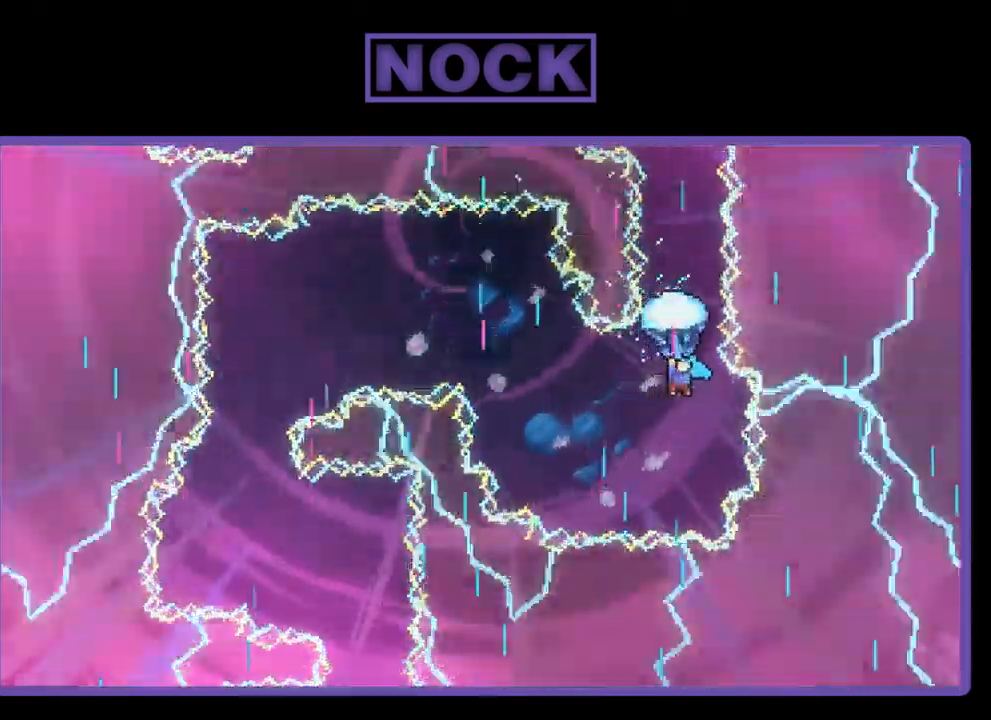
{"buttons": ["R2"], "left_stick": "center", "events": []}
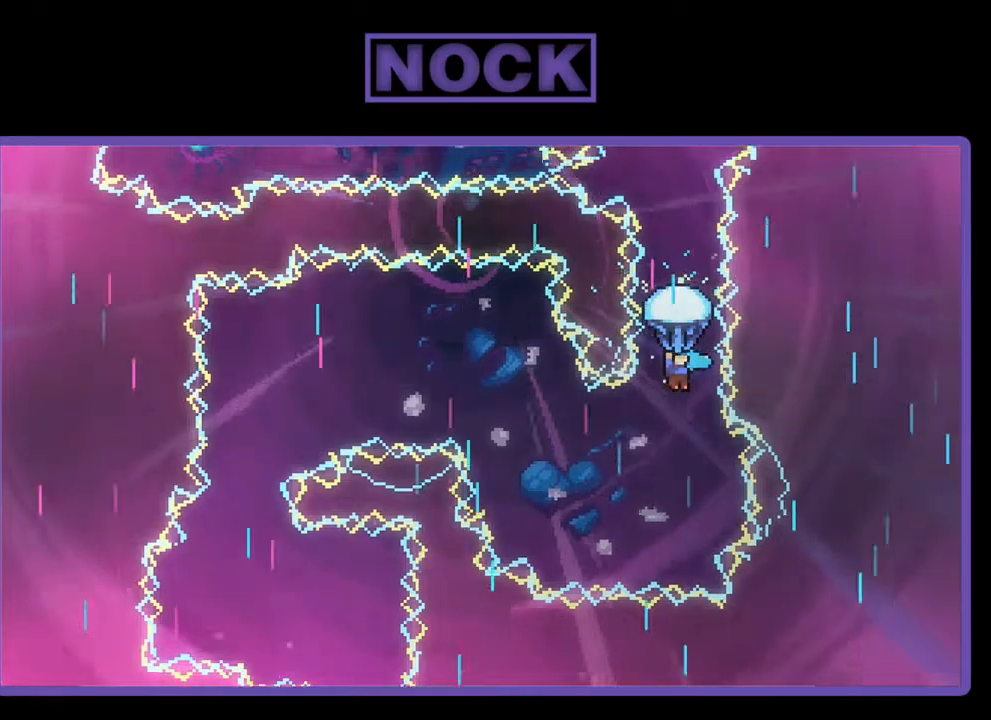
{"buttons": ["R2"], "left_stick": "center", "events": [[34, "DPAD_RIGHT", "down"], [67, "DPAD_RIGHT", "up"], [400, "DPAD_RIGHT", "down"], [467, "DPAD_RIGHT", "up"]]}
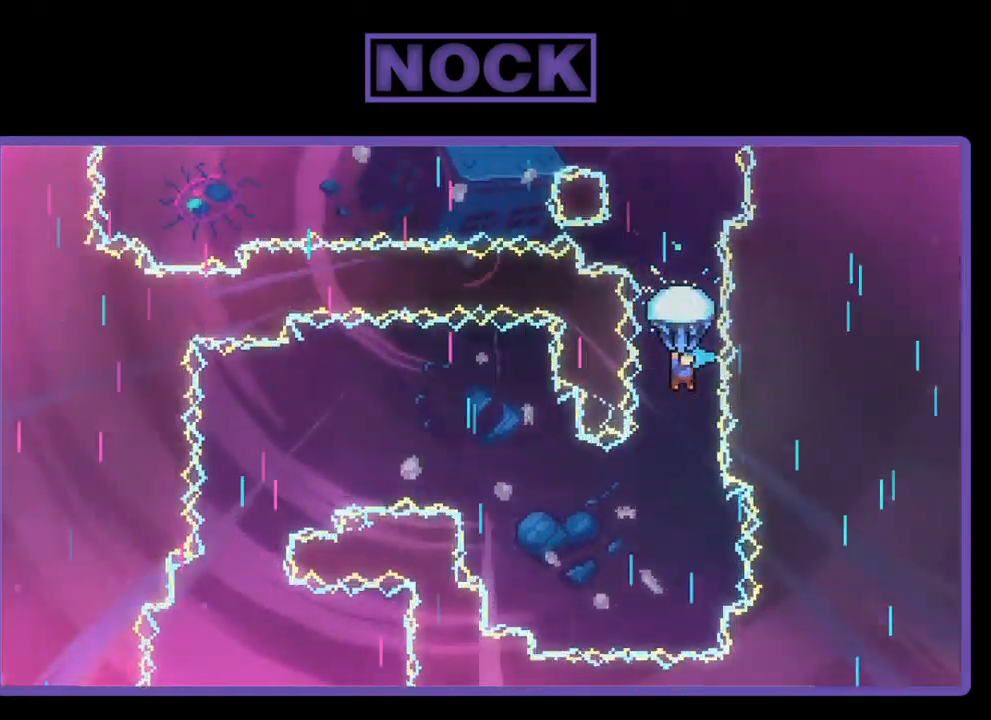
{"buttons": ["R2"], "left_stick": "center", "events": [[267, "DPAD_DOWN", "down"], [400, "DPAD_DOWN", "up"]]}
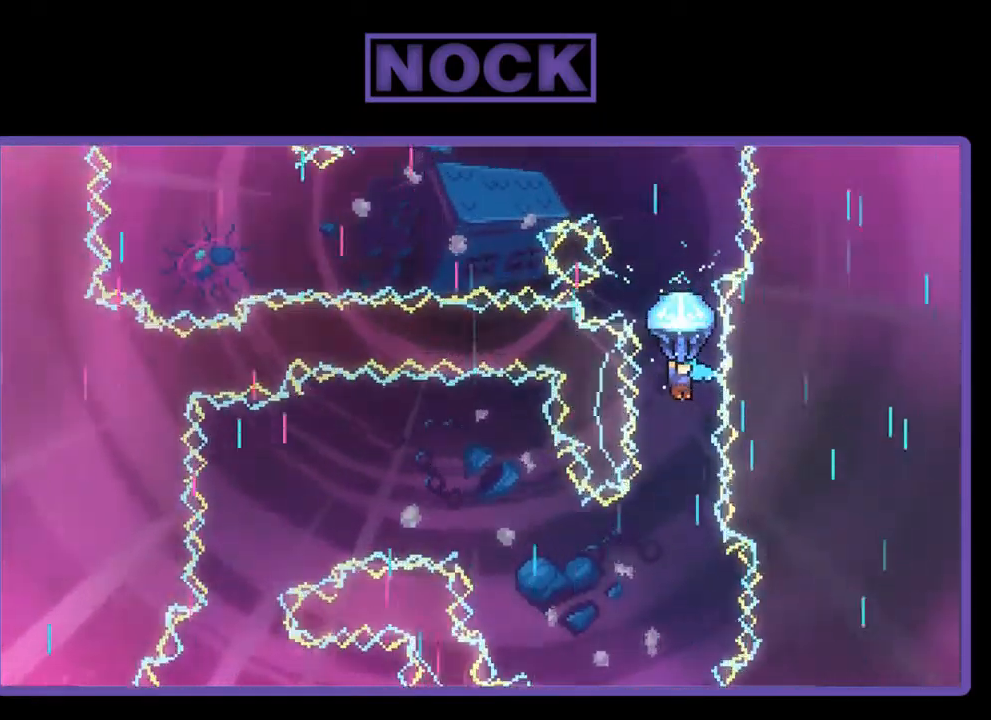
{"buttons": ["R2", "DPAD_DOWN"], "left_stick": "center", "events": [[67, "DPAD_DOWN", "down"], [200, "DPAD_DOWN", "up"], [267, "DPAD_DOWN", "down"], [400, "DPAD_DOWN", "up"], [467, "DPAD_DOWN", "down"]]}
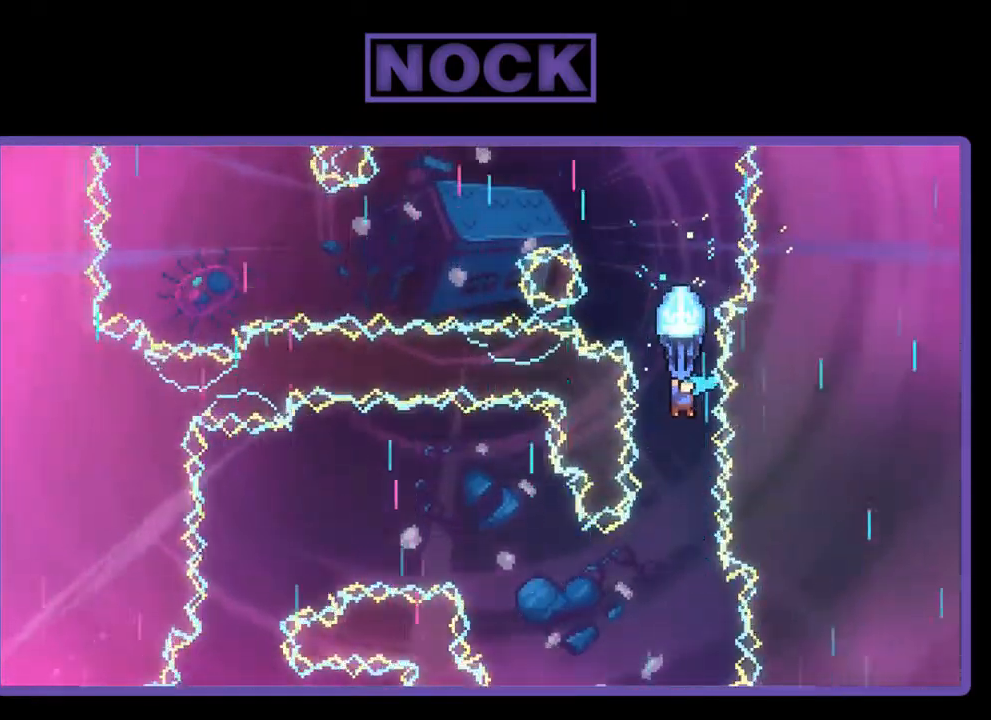
{"buttons": ["R2", "DPAD_DOWN"], "left_stick": "center", "events": [[100, "DPAD_DOWN", "up"], [400, "DPAD_DOWN", "down"]]}
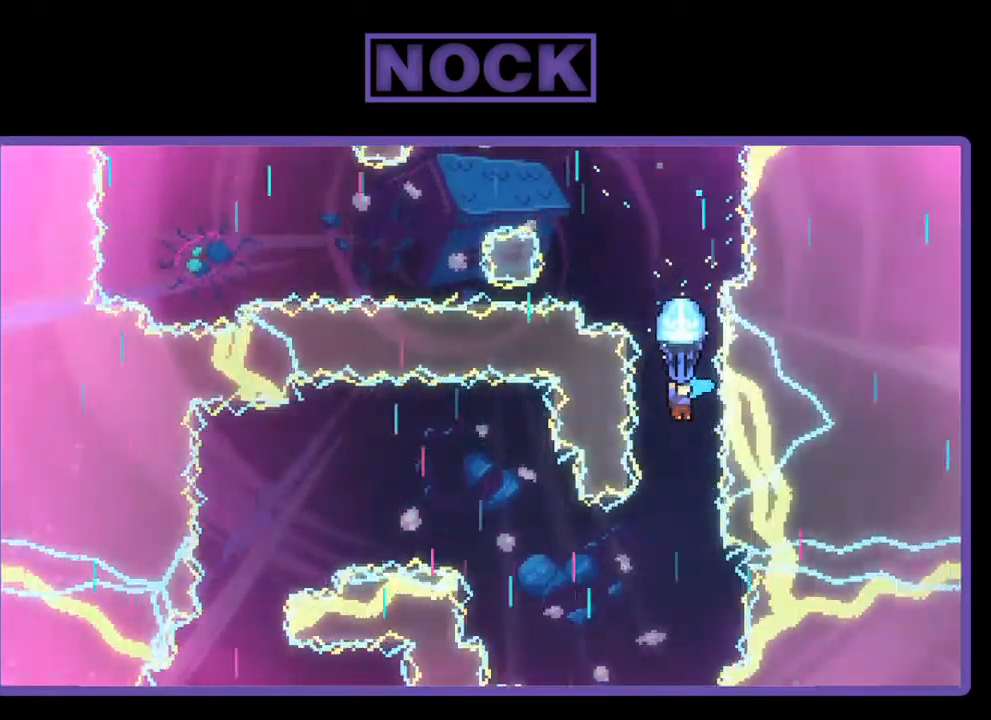
{"buttons": ["R2"], "left_stick": "center", "events": [[67, "DPAD_DOWN", "up"]]}
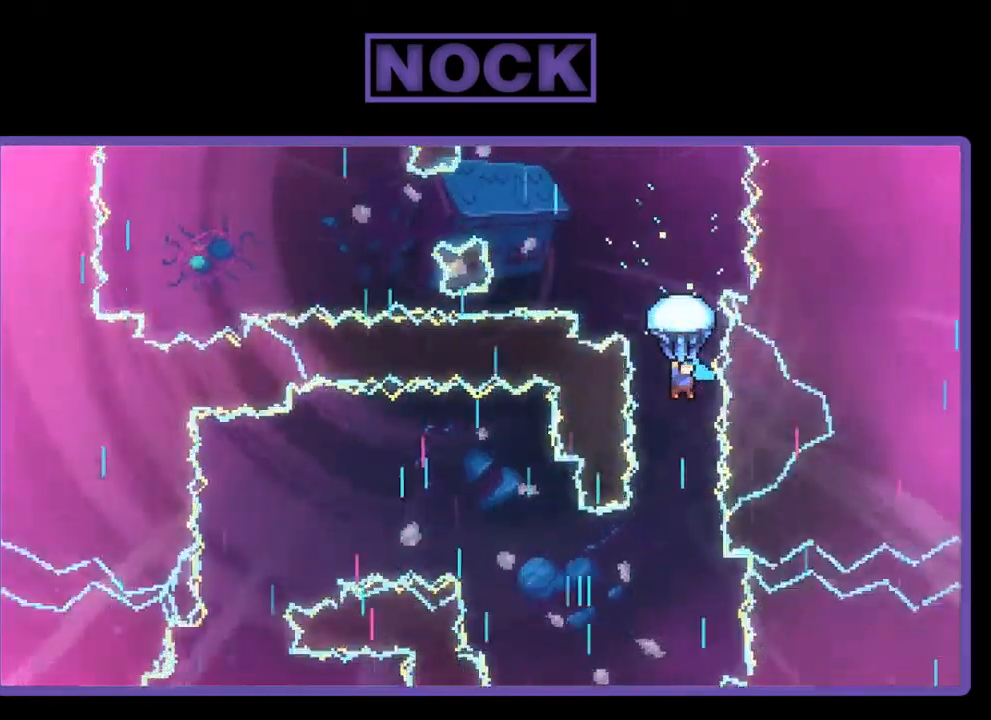
{"buttons": ["R2", "DPAD_LEFT"], "left_stick": "center", "events": [[100, "DPAD_LEFT", "down"], [267, "DPAD_LEFT", "up"], [400, "DPAD_LEFT", "down"]]}
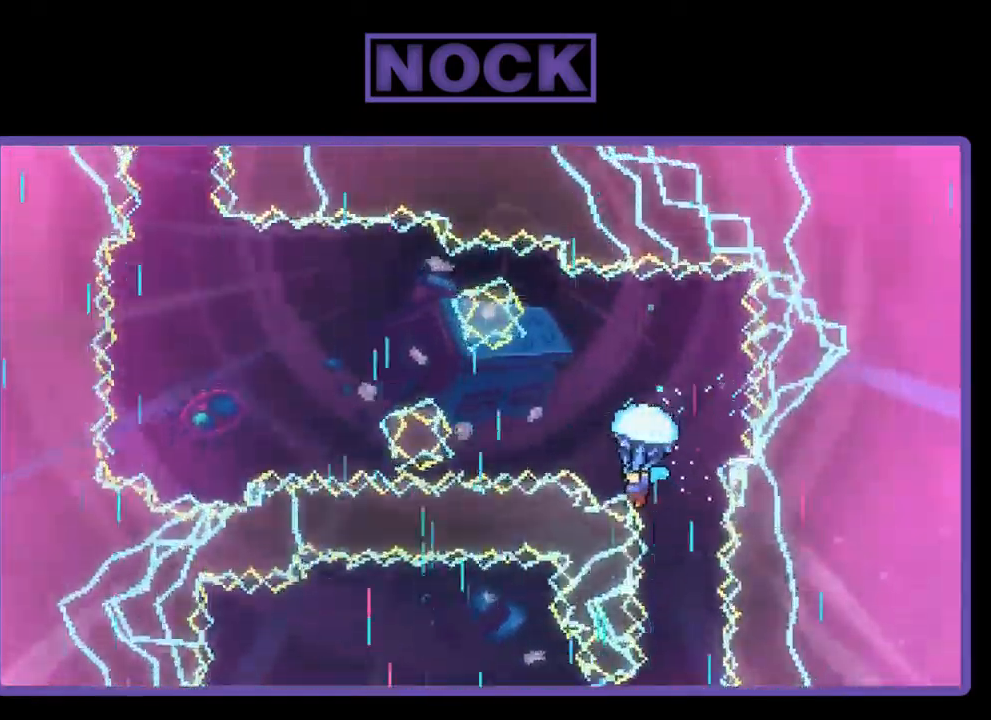
{"buttons": ["R2", "DPAD_LEFT"], "left_stick": "center", "events": [[100, "DPAD_LEFT", "up"], [200, "DPAD_LEFT", "down"]]}
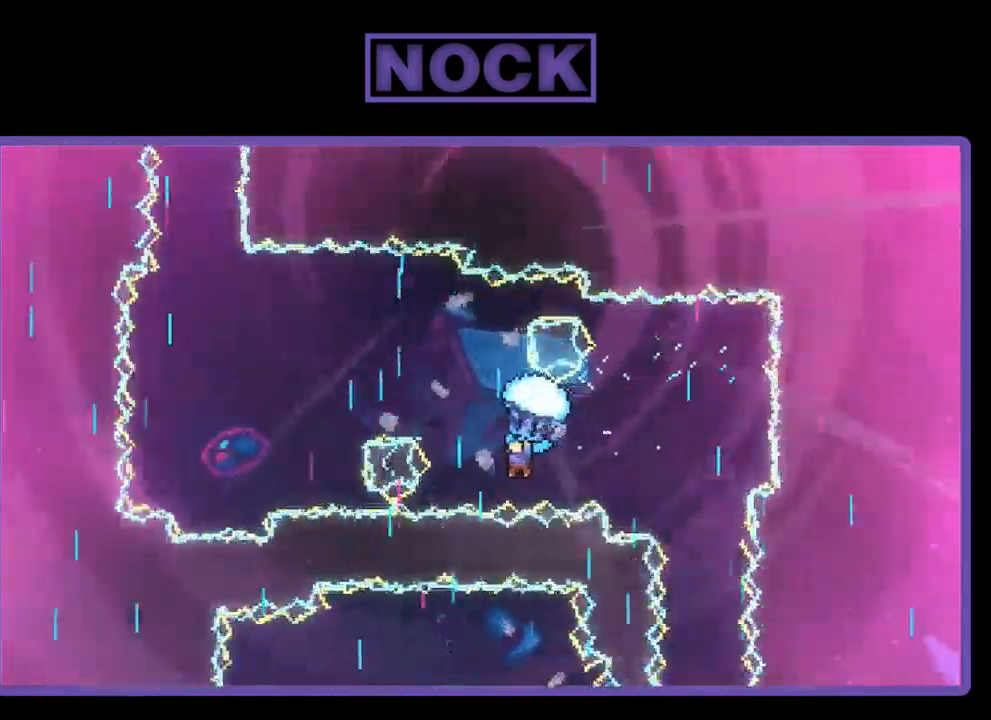
{"buttons": ["R2", "DPAD_LEFT"], "left_stick": "center", "events": []}
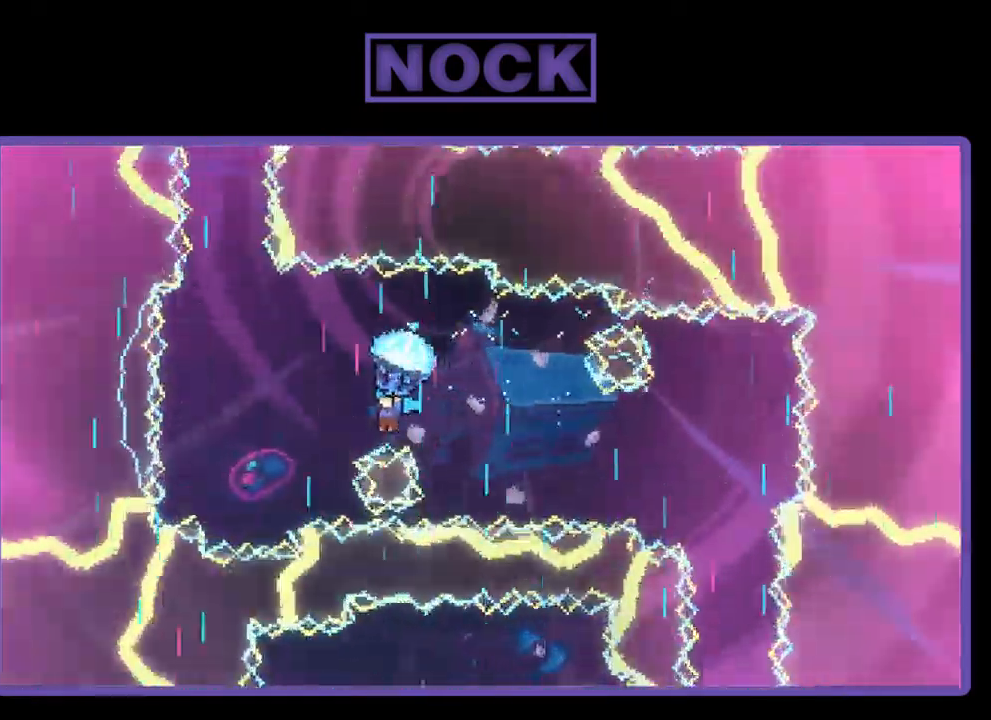
{"buttons": ["R2"], "left_stick": "center", "events": [[267, "DPAD_LEFT", "up"]]}
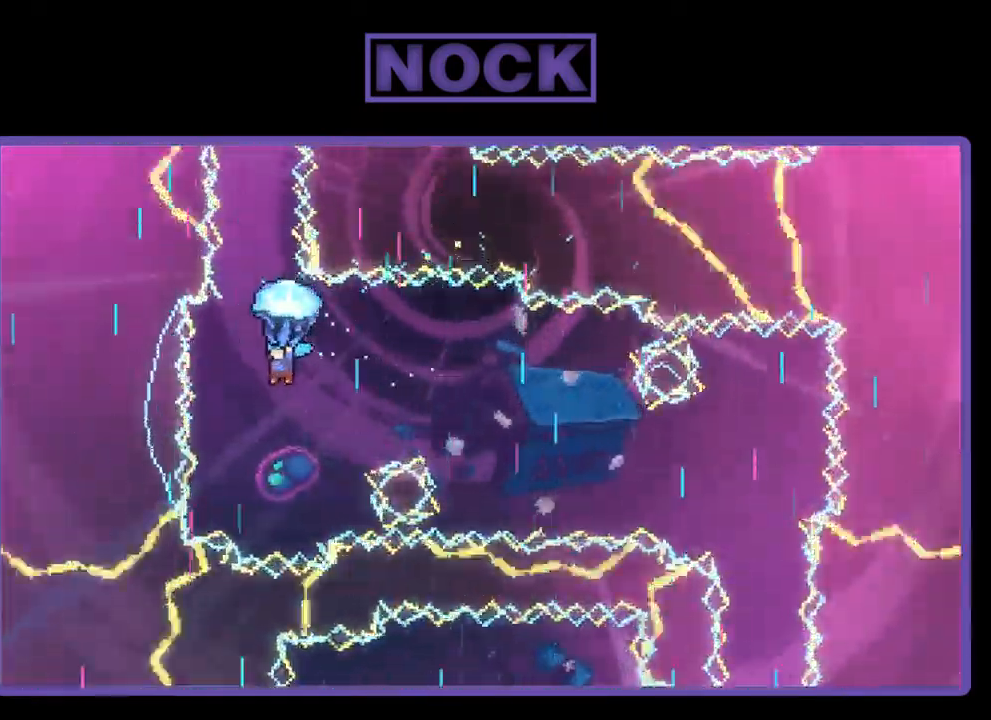
{"buttons": ["R2"], "left_stick": "center", "events": [[200, "DPAD_LEFT", "down"], [334, "DPAD_LEFT", "up"]]}
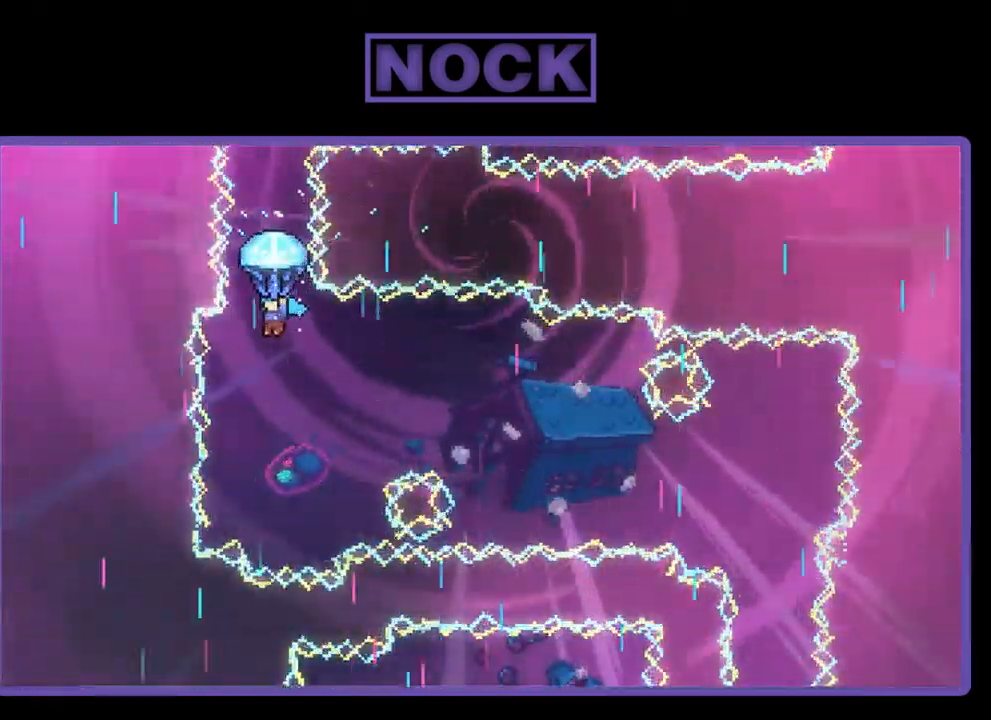
{"buttons": ["R2"], "left_stick": "center", "events": []}
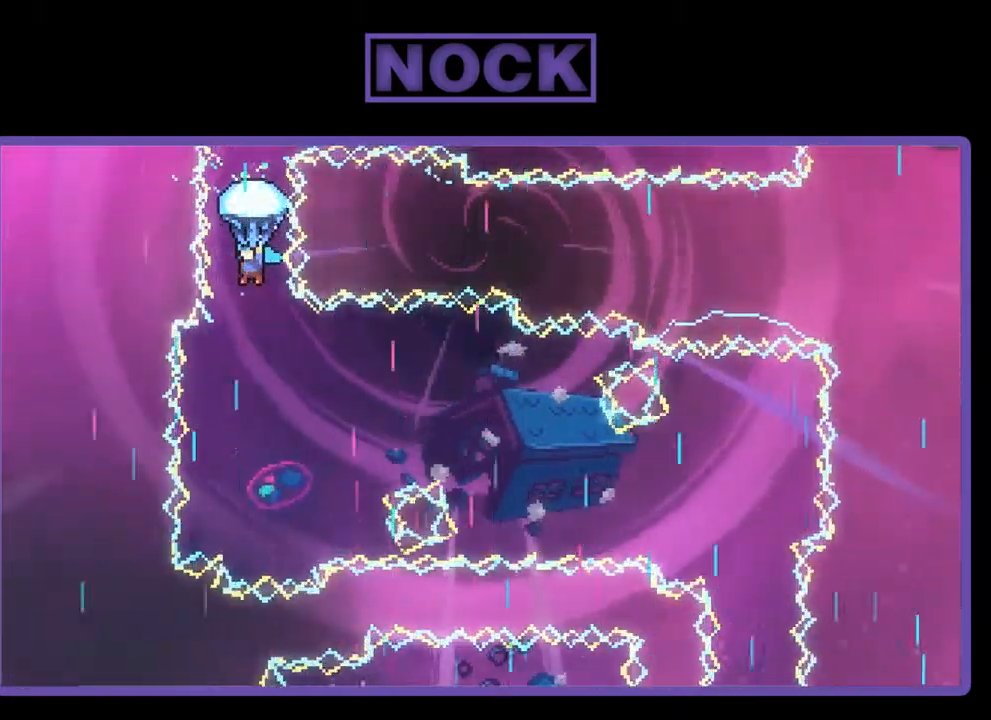
{"buttons": ["R2"], "left_stick": "center", "events": []}
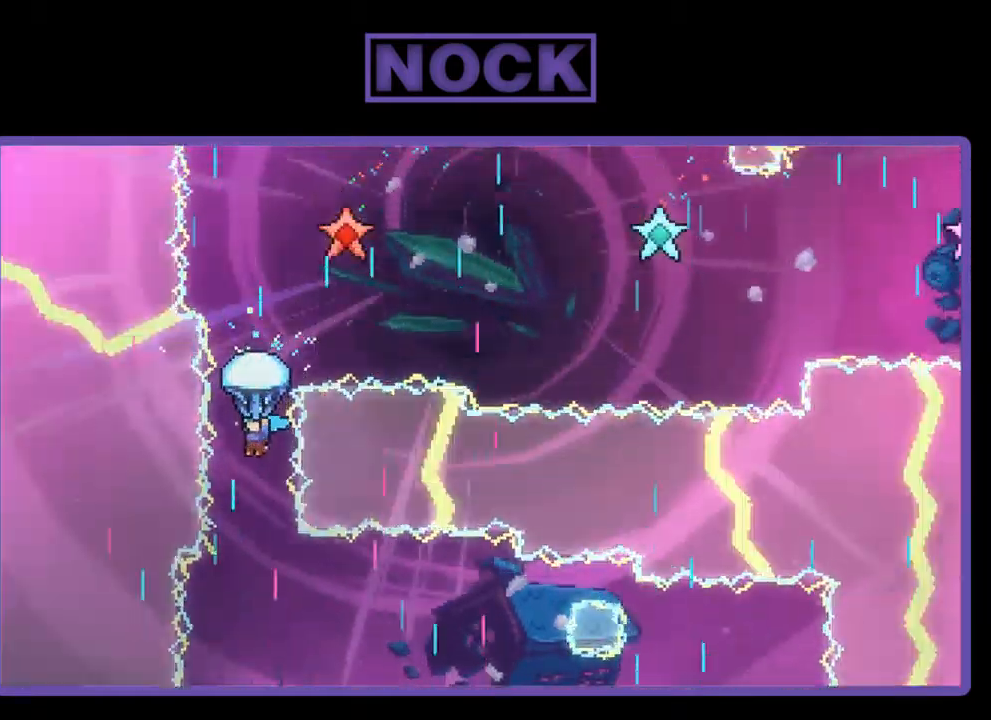
{"buttons": ["R2", "DPAD_RIGHT"], "left_stick": "center", "events": [[484, "DPAD_RIGHT", "down"]]}
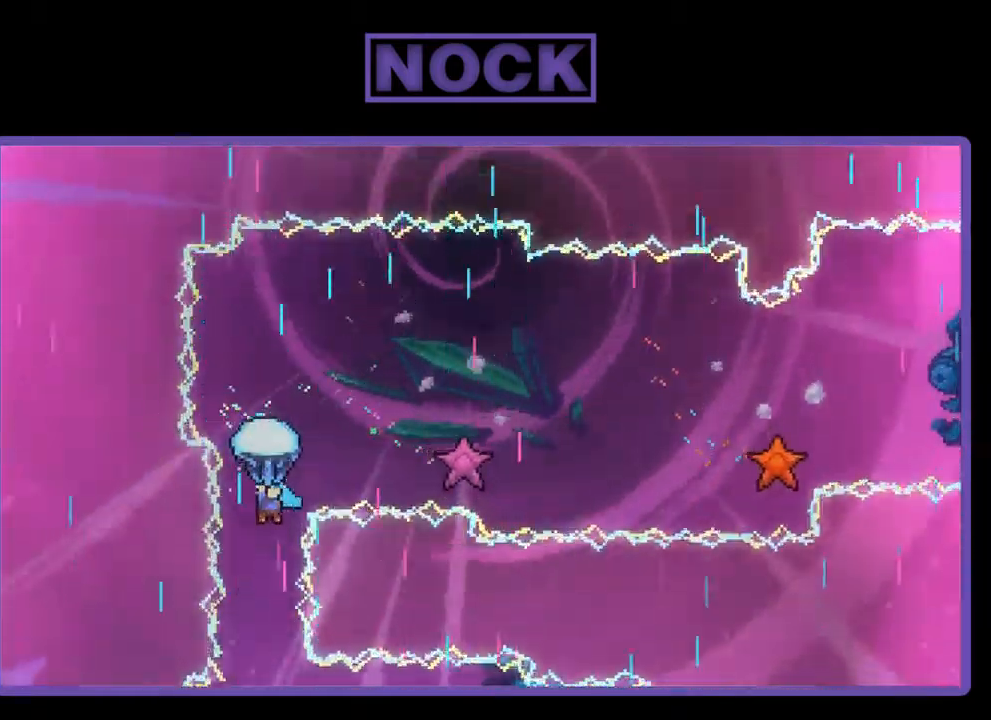
{"buttons": ["R2", "DPAD_RIGHT"], "left_stick": "center", "events": []}
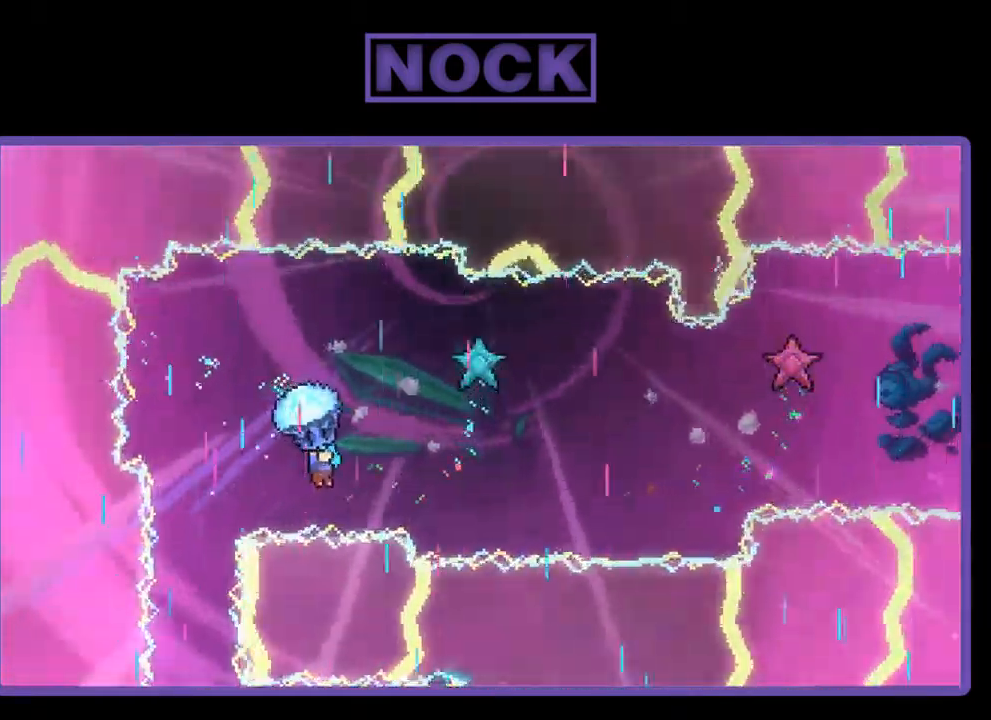
{"buttons": ["R2"], "left_stick": "center", "events": [[17, "DPAD_DOWN", "down"], [417, "DPAD_RIGHT", "up"], [484, "DPAD_DOWN", "up"]]}
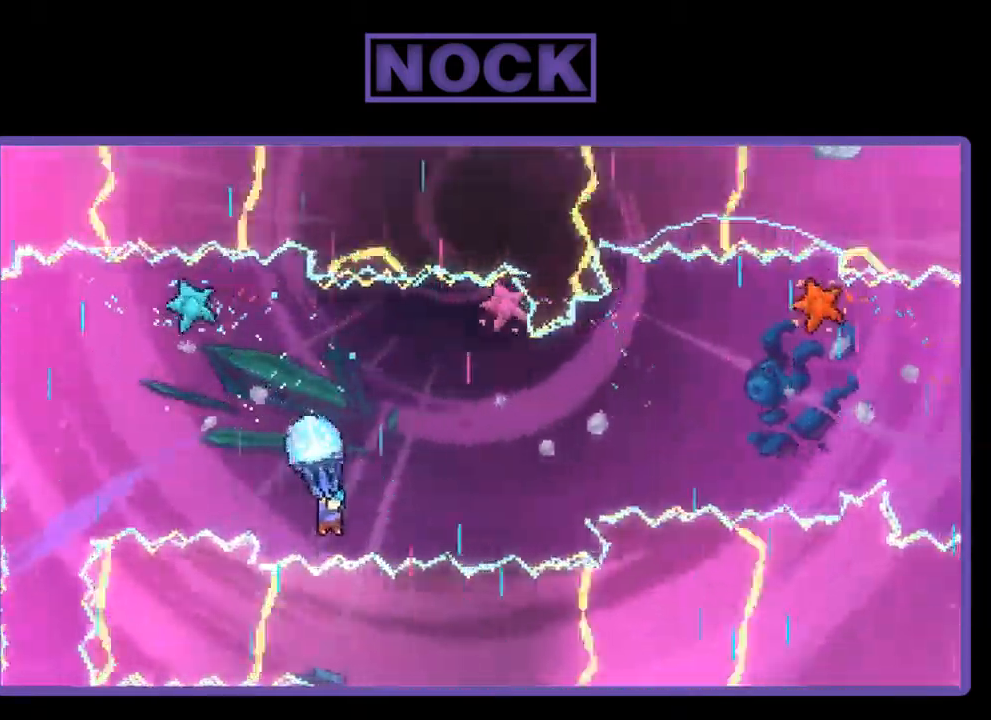
{"buttons": ["R2"], "left_stick": "center", "events": []}
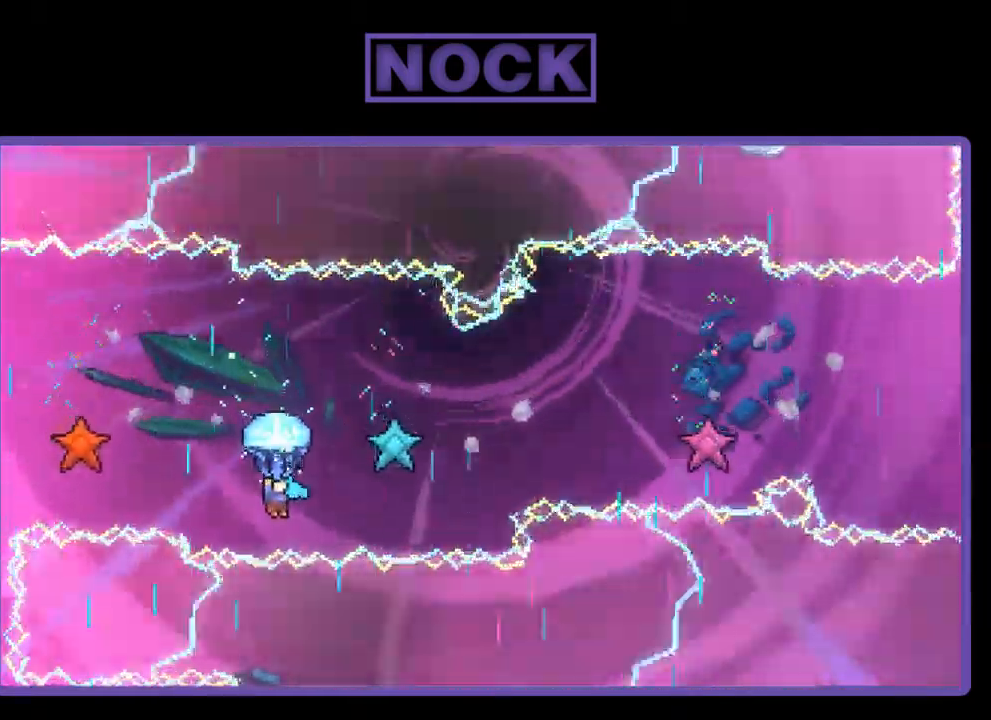
{"buttons": ["R2"], "left_stick": "center", "events": [[84, "DPAD_DOWN", "down"], [84, "DPAD_RIGHT", "down"], [317, "DPAD_DOWN", "up"], [384, "DPAD_RIGHT", "up"]]}
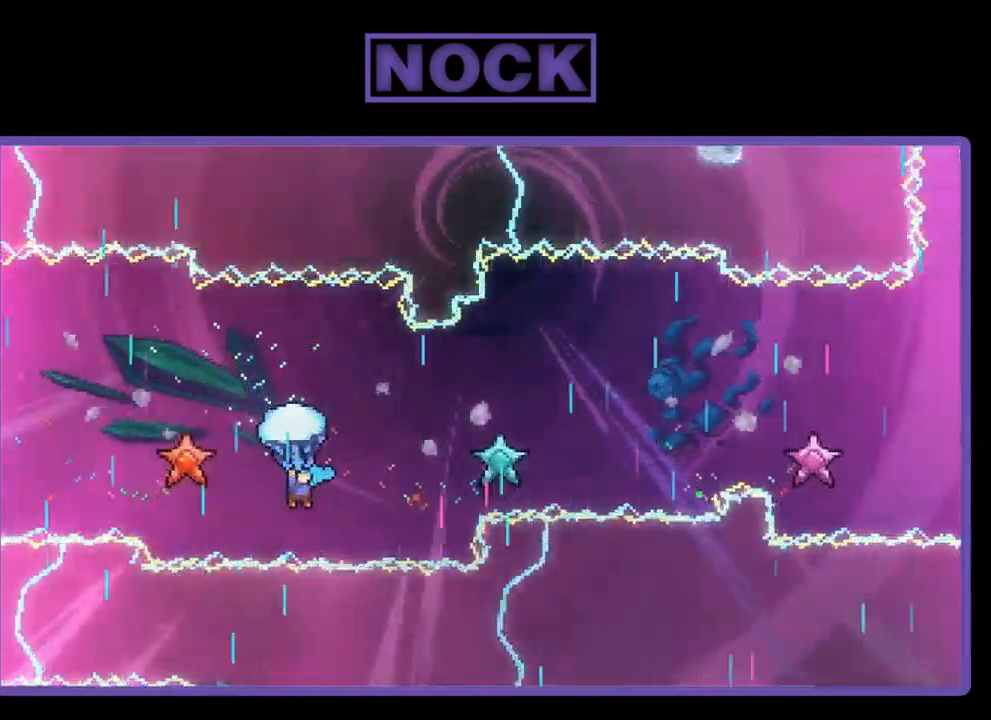
{"buttons": ["R2"], "left_stick": "center", "events": [[17, "DPAD_DOWN", "down"], [17, "DPAD_RIGHT", "down"], [117, "DPAD_DOWN", "up"], [417, "DPAD_RIGHT", "up"]]}
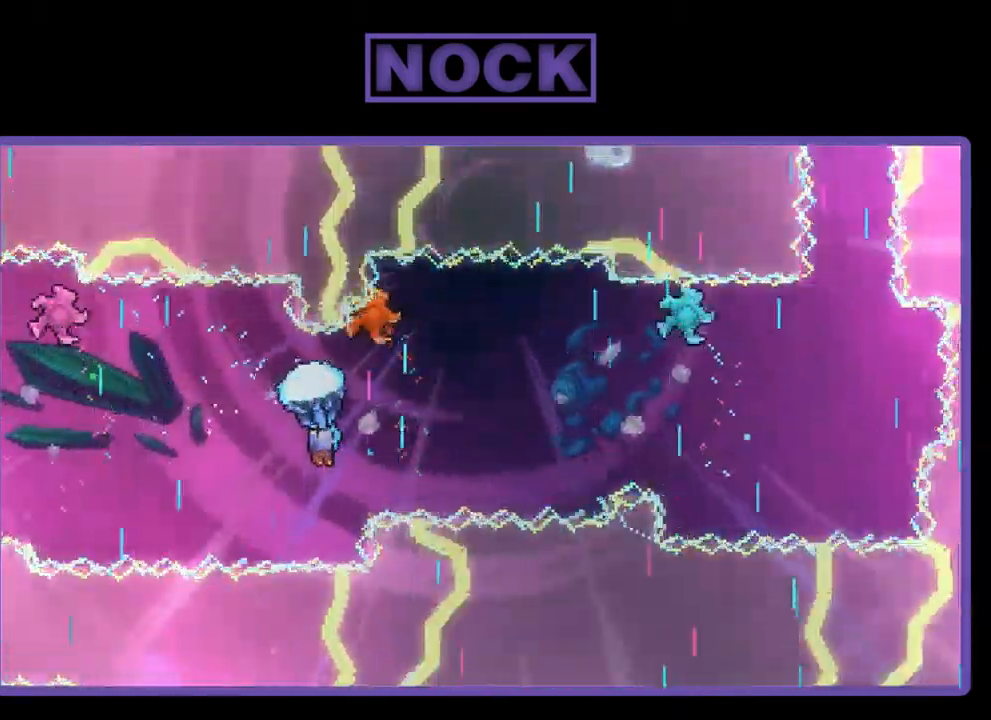
{"buttons": ["R2"], "left_stick": "center", "events": [[117, "DPAD_DOWN", "down"], [184, "DPAD_RIGHT", "down"], [350, "DPAD_RIGHT", "up"], [450, "DPAD_DOWN", "up"]]}
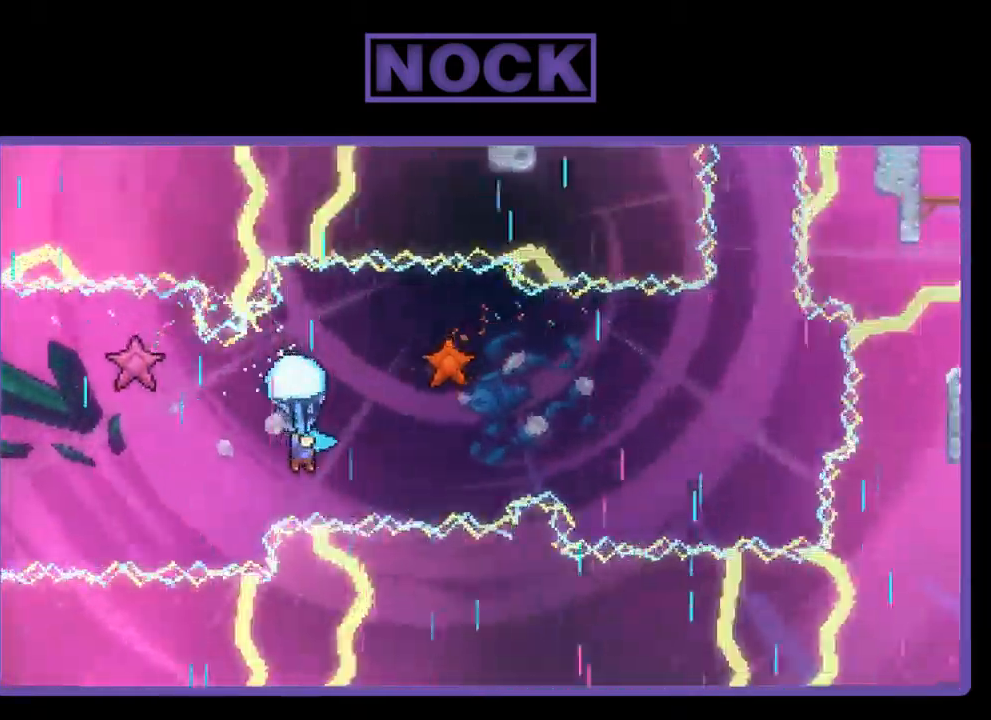
{"buttons": ["R2", "DPAD_DOWN", "DPAD_RIGHT"], "left_stick": "center", "events": [[250, "DPAD_DOWN", "down"], [250, "DPAD_RIGHT", "down"]]}
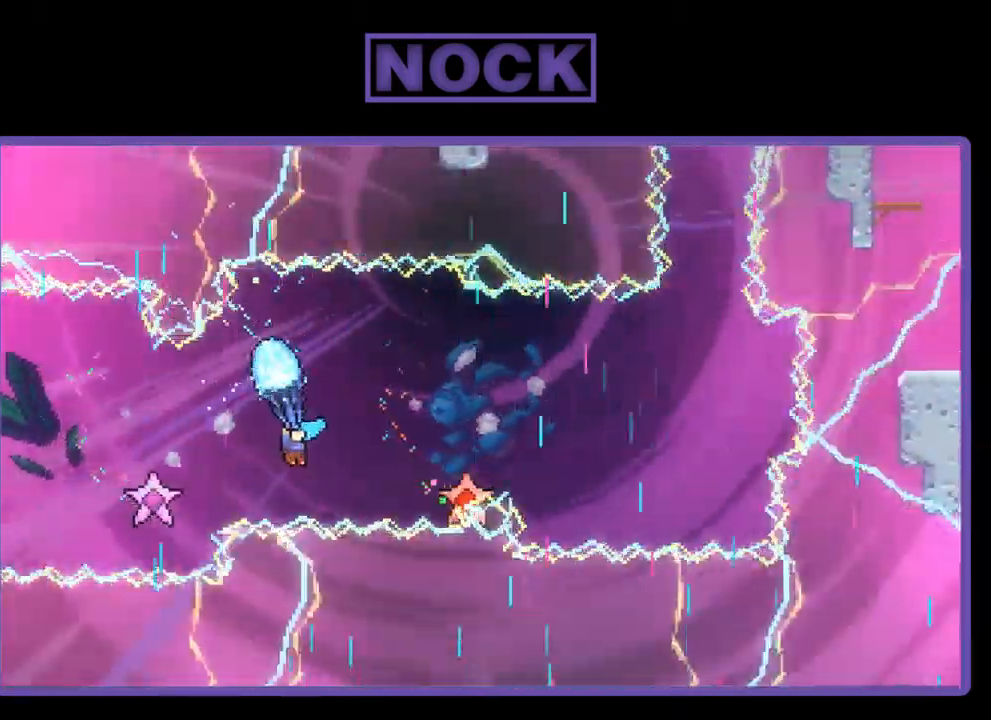
{"buttons": ["R2"], "left_stick": "center", "events": [[117, "DPAD_DOWN", "up"], [117, "DPAD_RIGHT", "up"]]}
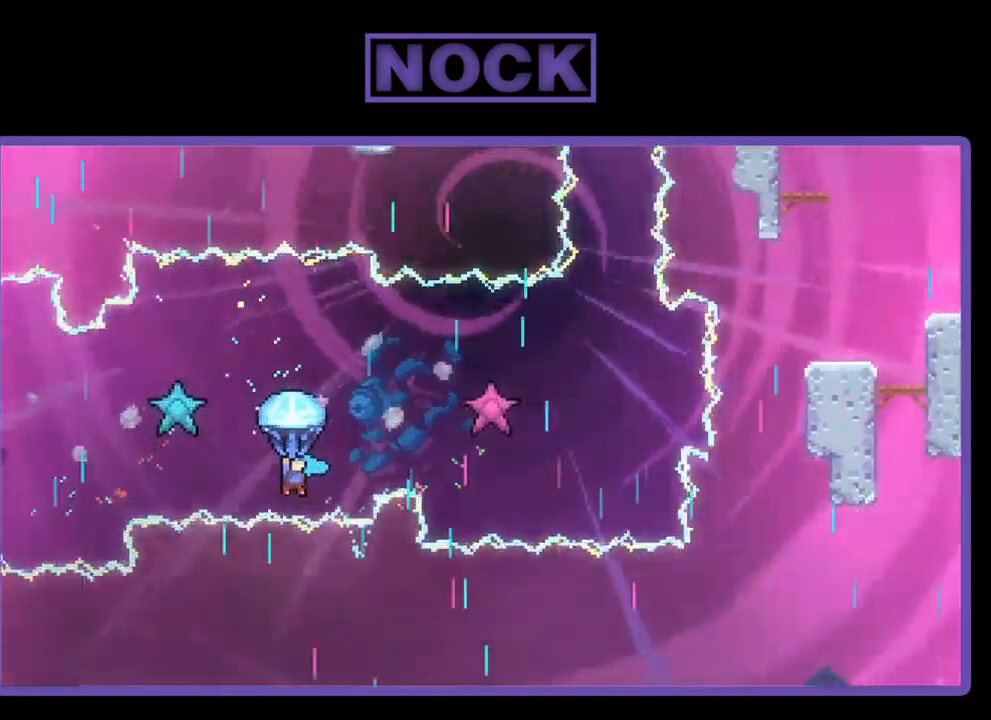
{"buttons": ["R2", "DPAD_RIGHT"], "left_stick": "center", "events": [[133, "DPAD_RIGHT", "down"], [167, "DPAD_DOWN", "down"], [500, "DPAD_DOWN", "up"]]}
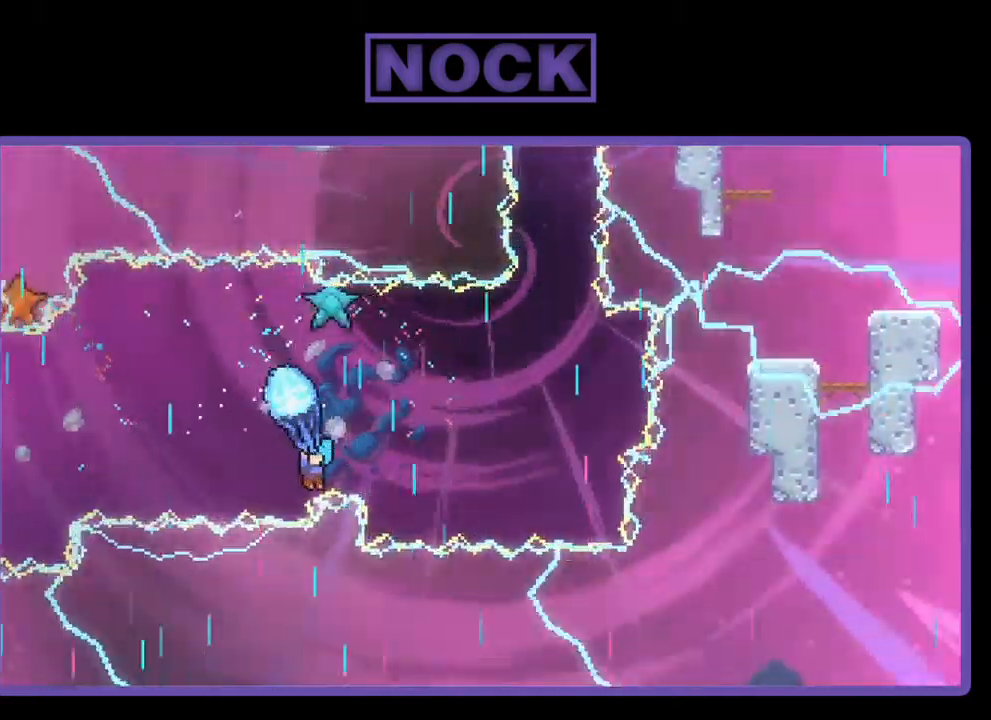
{"buttons": ["R2", "DPAD_RIGHT"], "left_stick": "center", "events": [[133, "DPAD_RIGHT", "up"], [500, "DPAD_RIGHT", "down"]]}